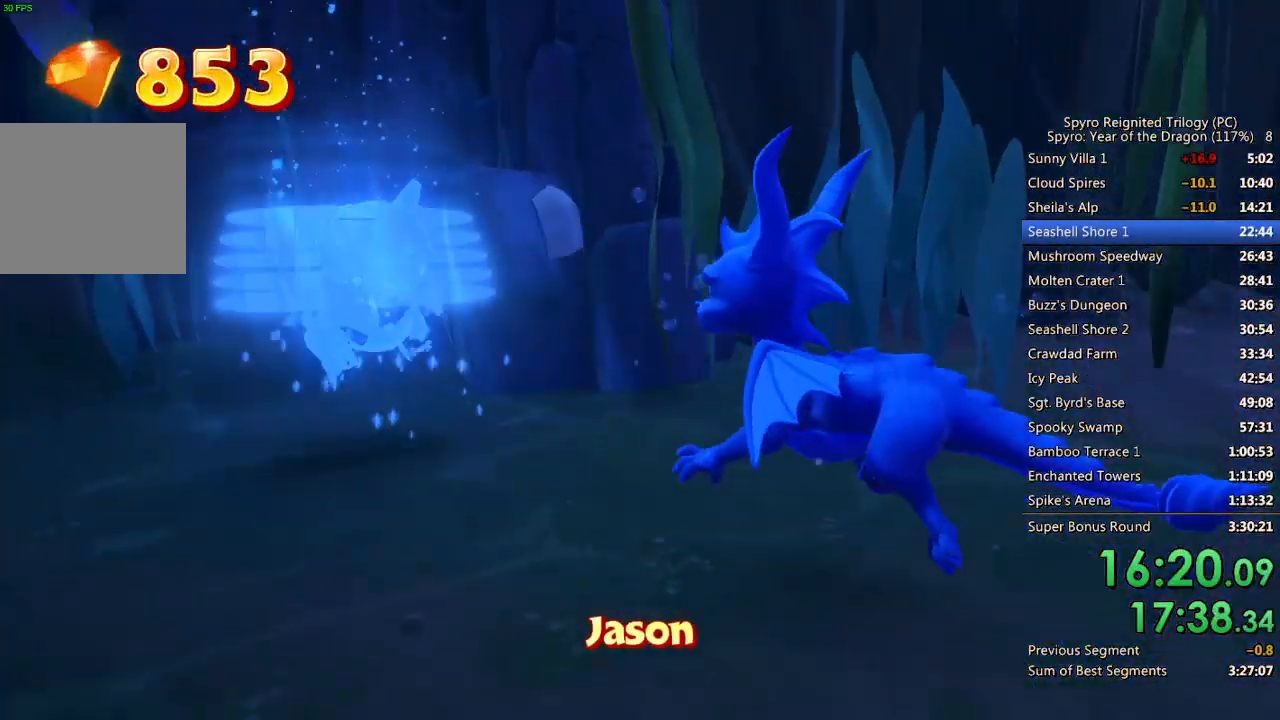
Gameplay with a controller (PlayStation layout); each line is a JSON object with the inputs held at the frame after it. "events" lists button and stick changes between this image and that frame as [ms after this image, input, new state], when the widget could be followed in between.
{"buttons": [], "left_stick": "right", "right_stick": "right", "events": []}
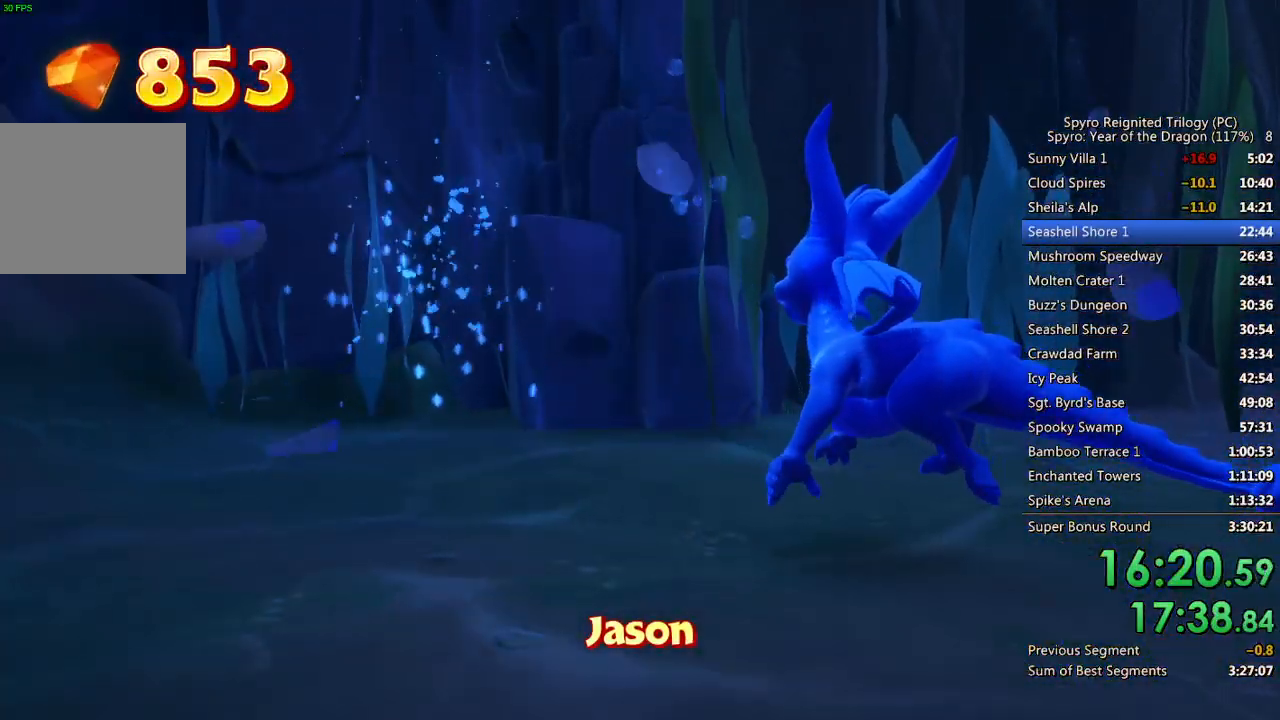
{"buttons": [], "left_stick": "right", "right_stick": "right", "events": []}
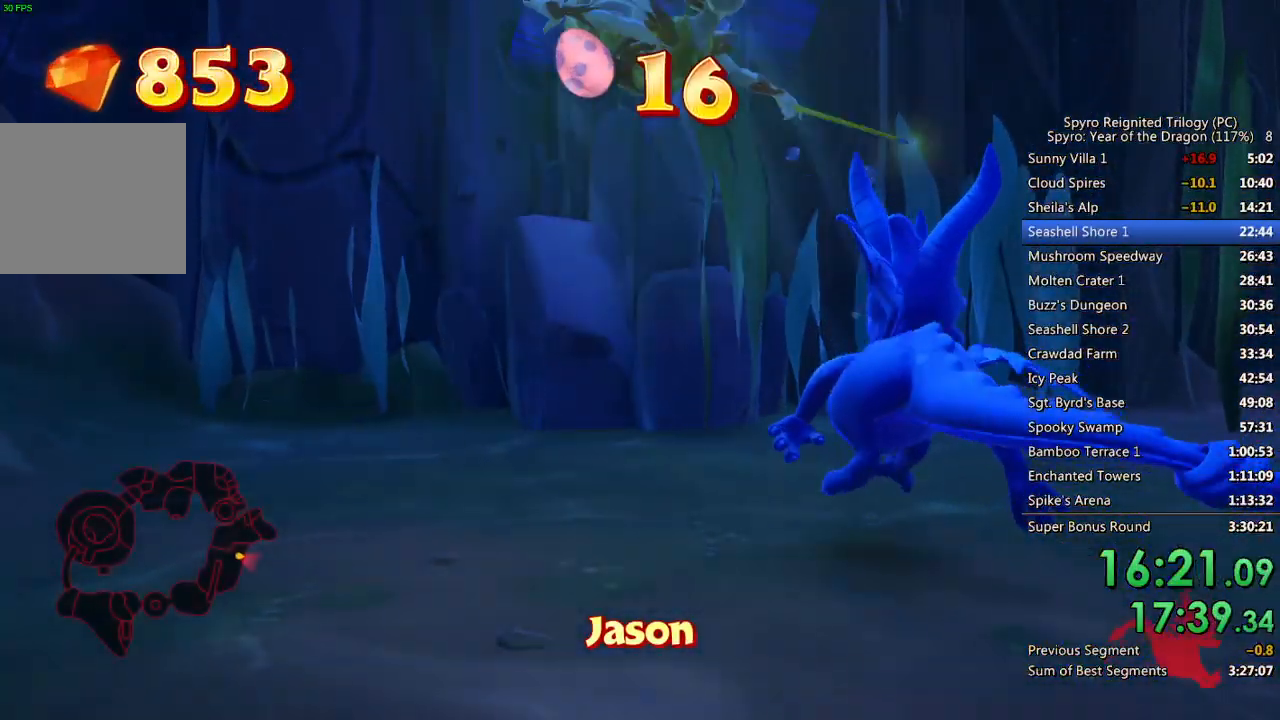
{"buttons": ["SQUARE"], "left_stick": "right", "right_stick": "right", "events": [[150, "SQUARE", "down"]]}
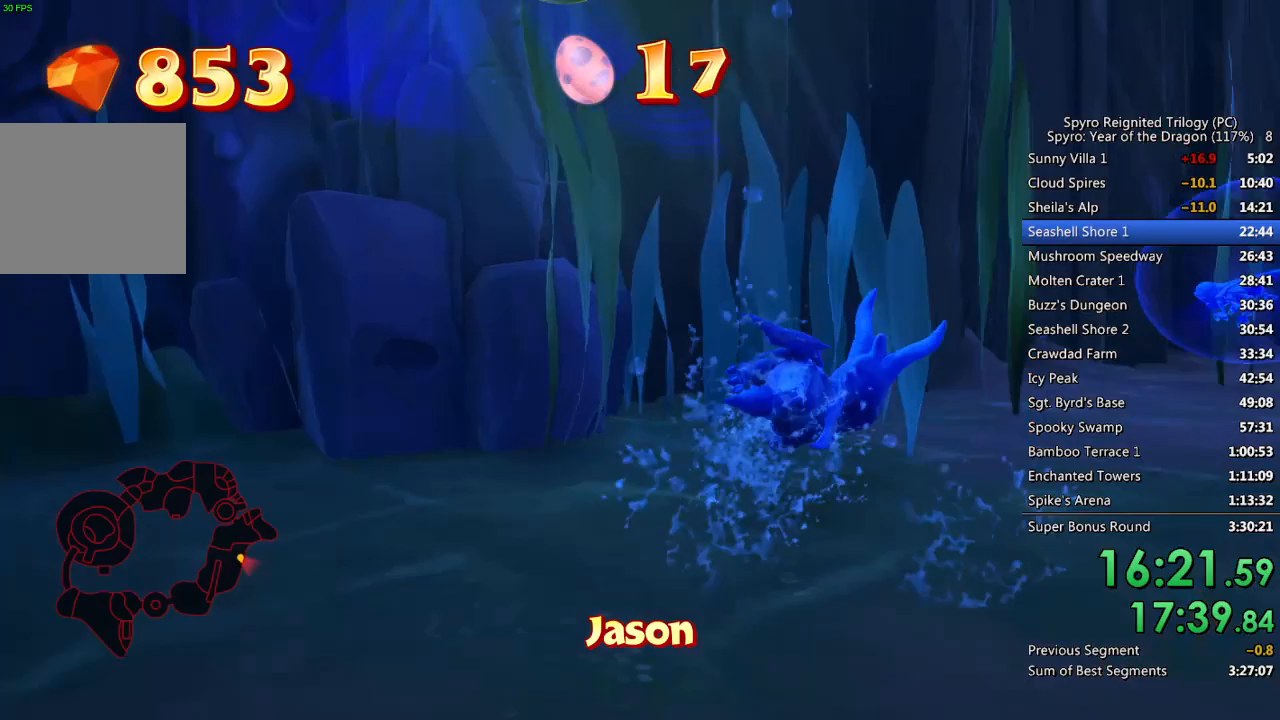
{"buttons": ["SQUARE"], "left_stick": "right", "right_stick": "center", "events": [[200, "right_stick", "center"]]}
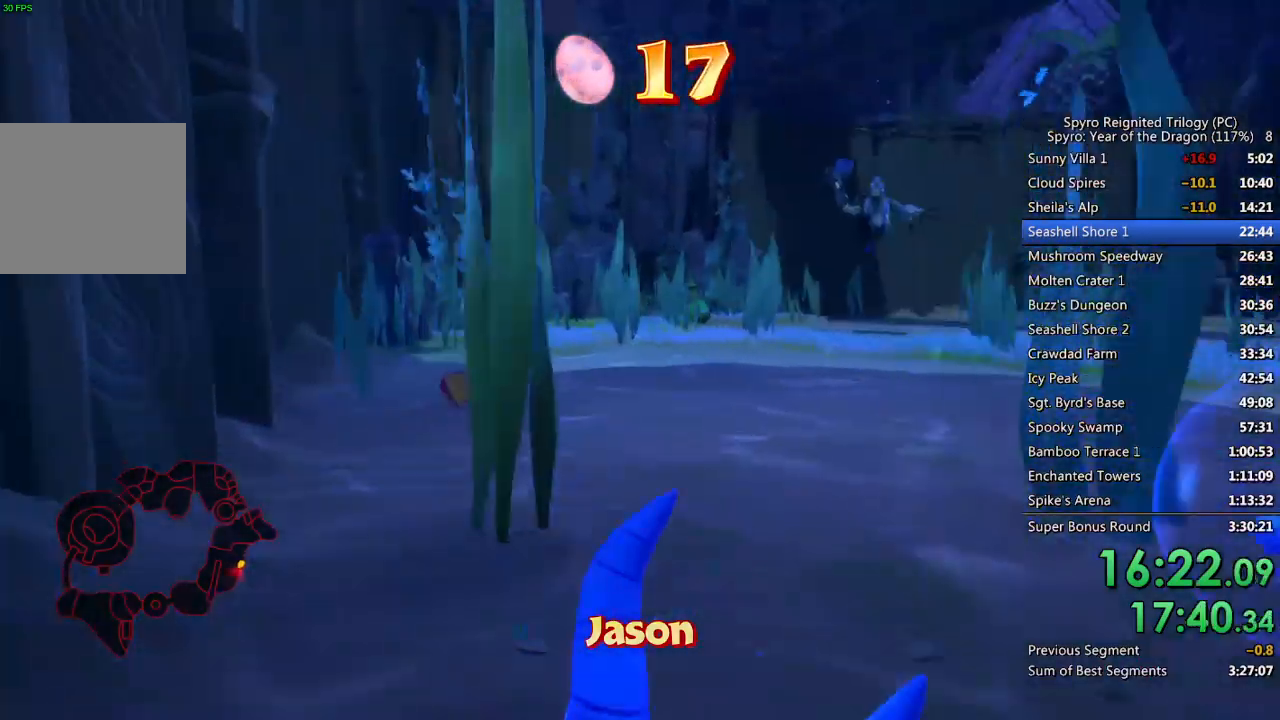
{"buttons": ["SQUARE"], "left_stick": "left", "right_stick": "center", "events": [[17, "left_stick", "center"], [417, "left_stick", "left"]]}
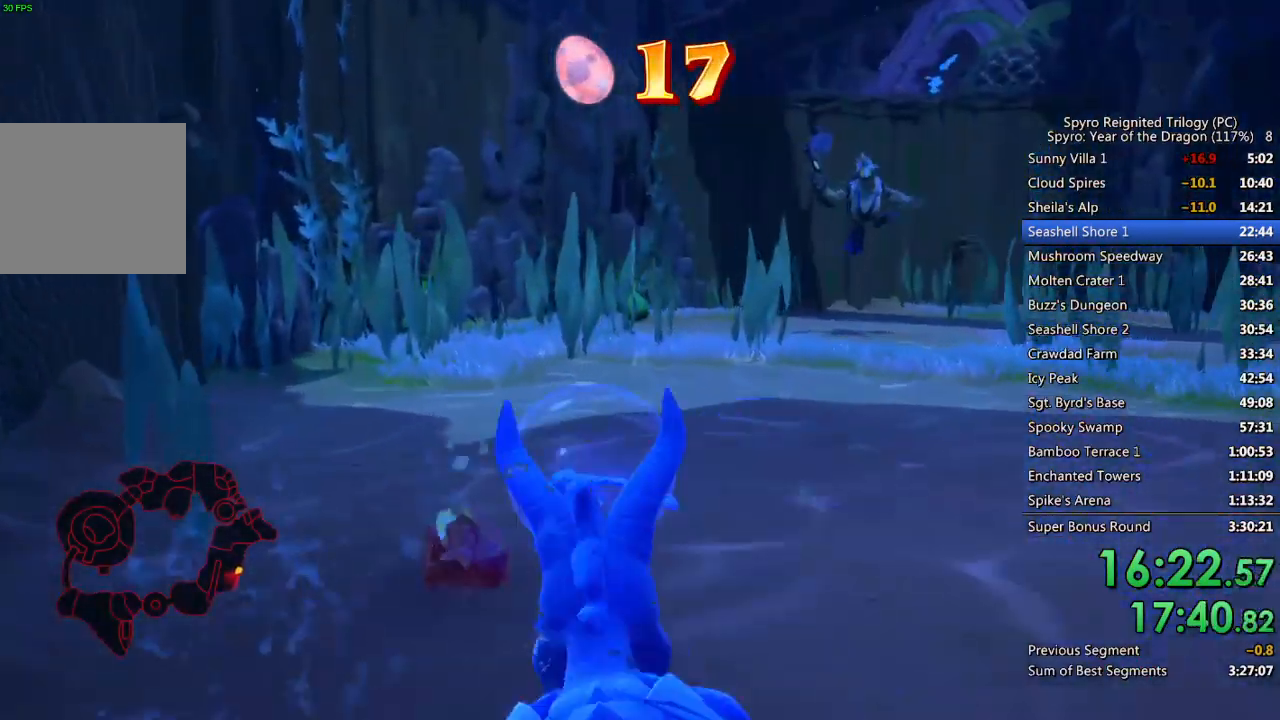
{"buttons": ["SQUARE"], "left_stick": "left", "right_stick": "center", "events": [[67, "left_stick", "center"], [250, "left_stick", "left"], [367, "left_stick", "center"], [483, "left_stick", "left"]]}
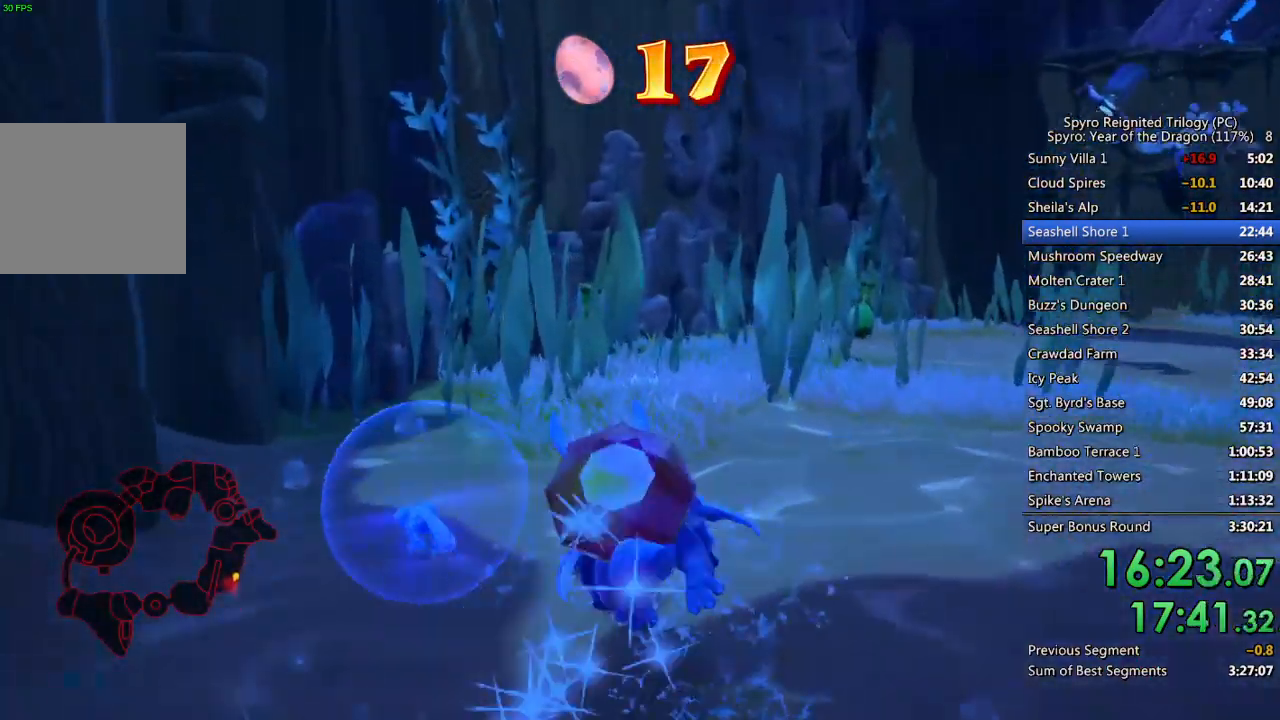
{"buttons": ["SQUARE"], "left_stick": "up-right", "right_stick": "right", "events": [[100, "left_stick", "center"], [350, "right_stick", "right"], [383, "left_stick", "up-right"]]}
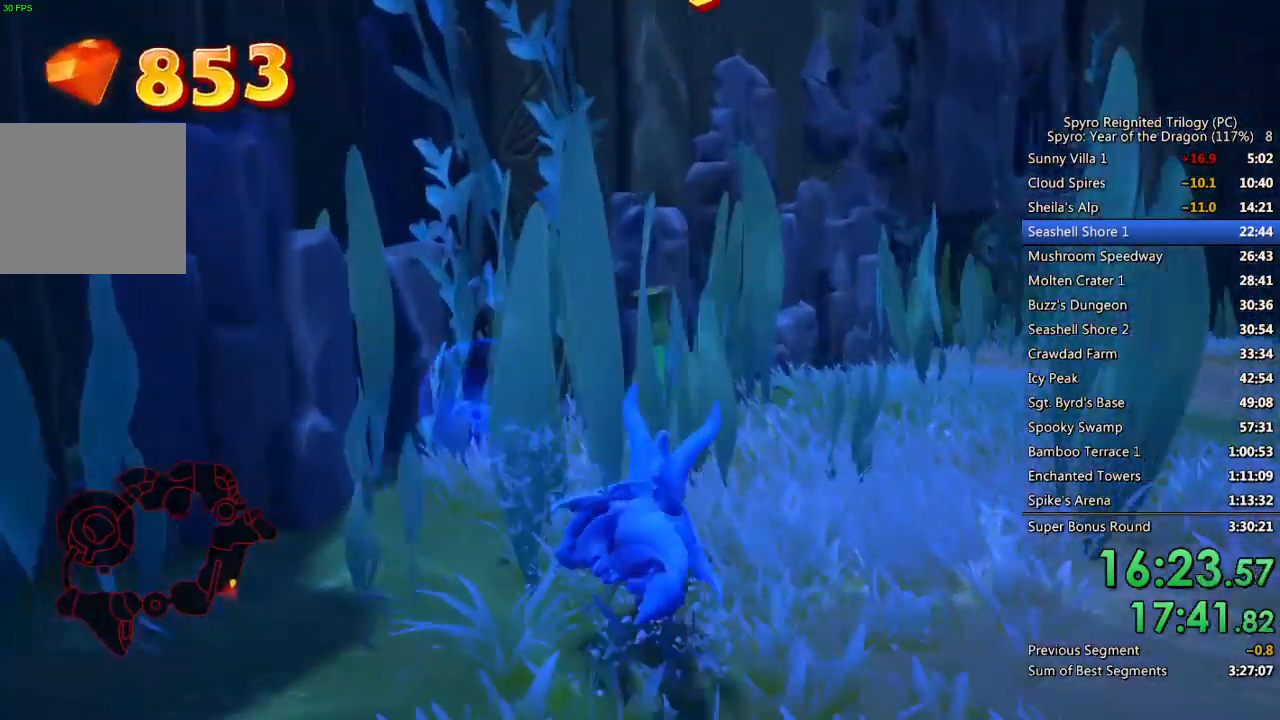
{"buttons": ["SQUARE"], "left_stick": "right", "right_stick": "center", "events": [[33, "left_stick", "center"], [133, "right_stick", "center"], [150, "left_stick", "right"], [333, "right_stick", "right"], [500, "right_stick", "center"]]}
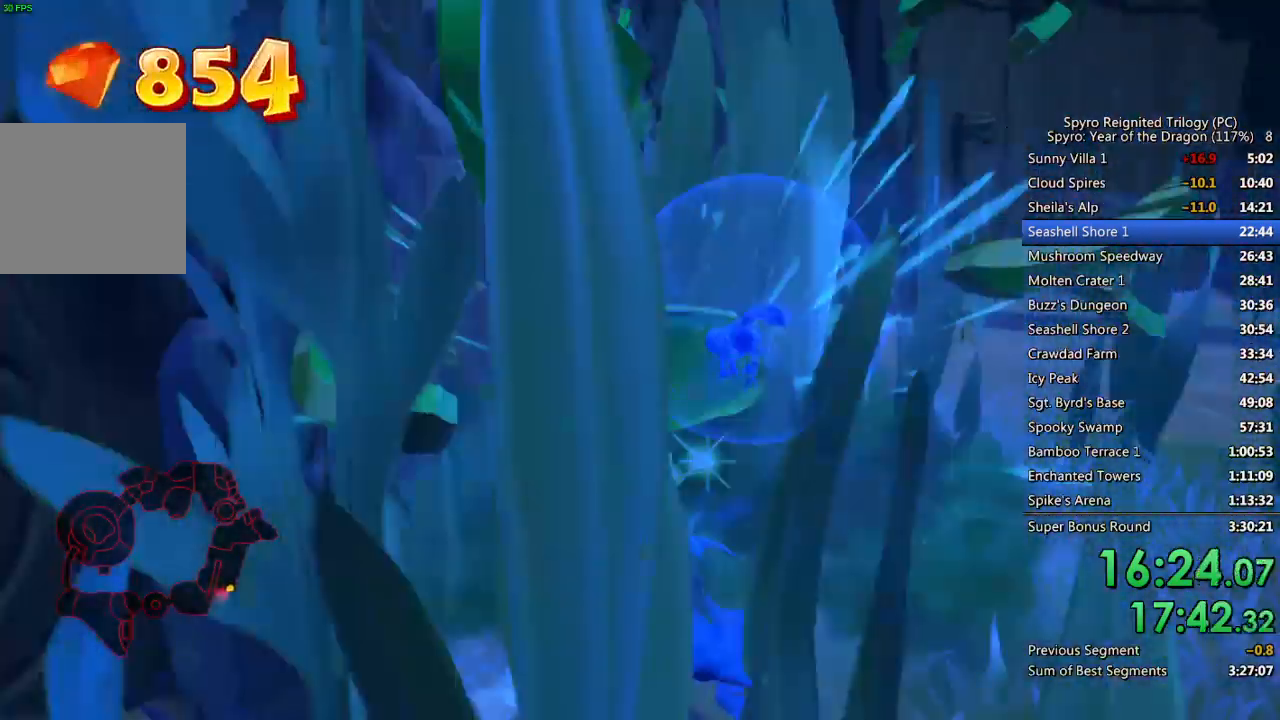
{"buttons": ["SQUARE"], "left_stick": "center", "right_stick": "center", "events": [[200, "left_stick", "center"], [333, "left_stick", "right"], [450, "left_stick", "center"]]}
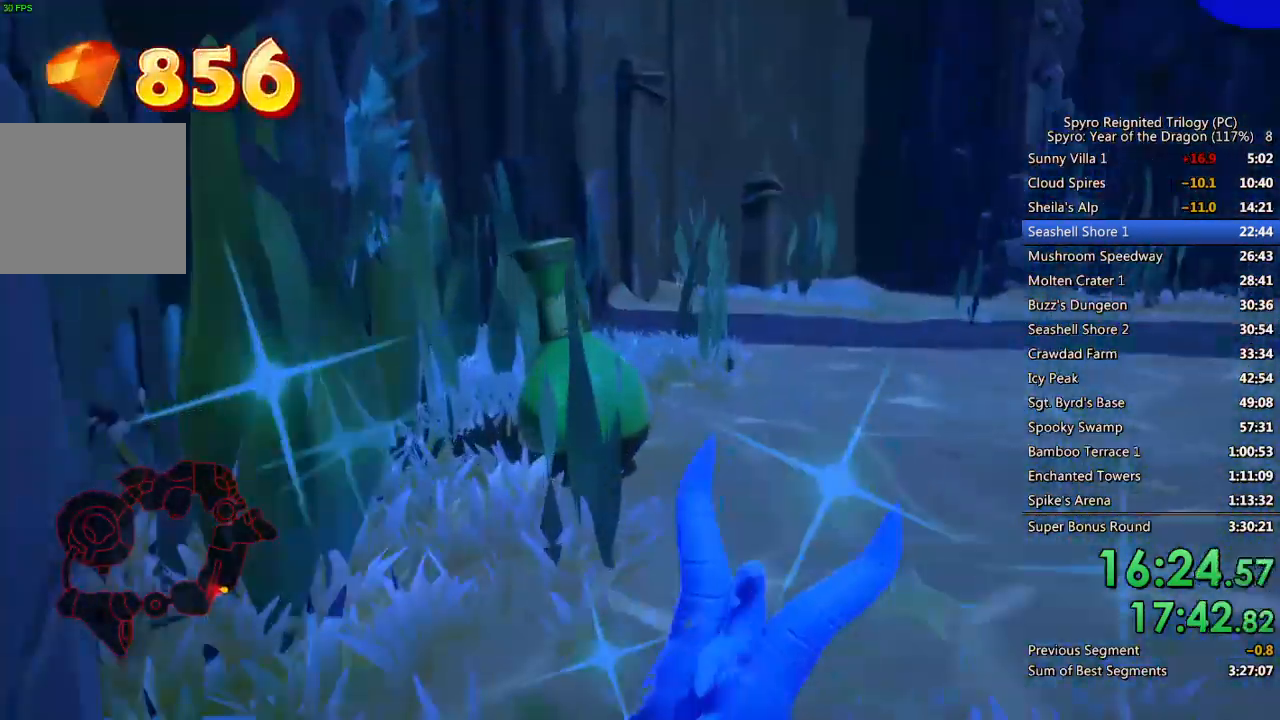
{"buttons": ["SQUARE"], "left_stick": "up-right", "right_stick": "center", "events": [[100, "left_stick", "left"], [217, "left_stick", "center"], [333, "left_stick", "right"], [383, "left_stick", "up-right"]]}
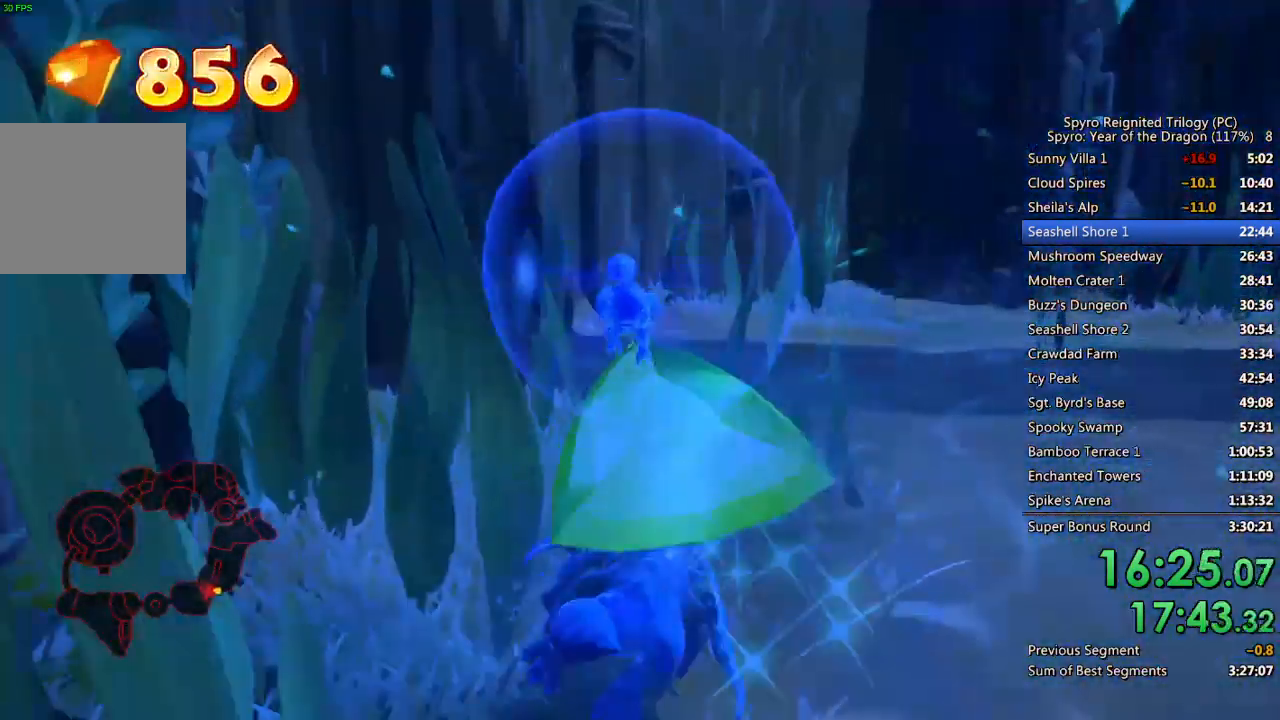
{"buttons": ["SQUARE"], "left_stick": "right", "right_stick": "right", "events": [[150, "right_stick", "right"], [267, "left_stick", "center"], [267, "right_stick", "center"], [383, "right_stick", "right"], [417, "left_stick", "right"]]}
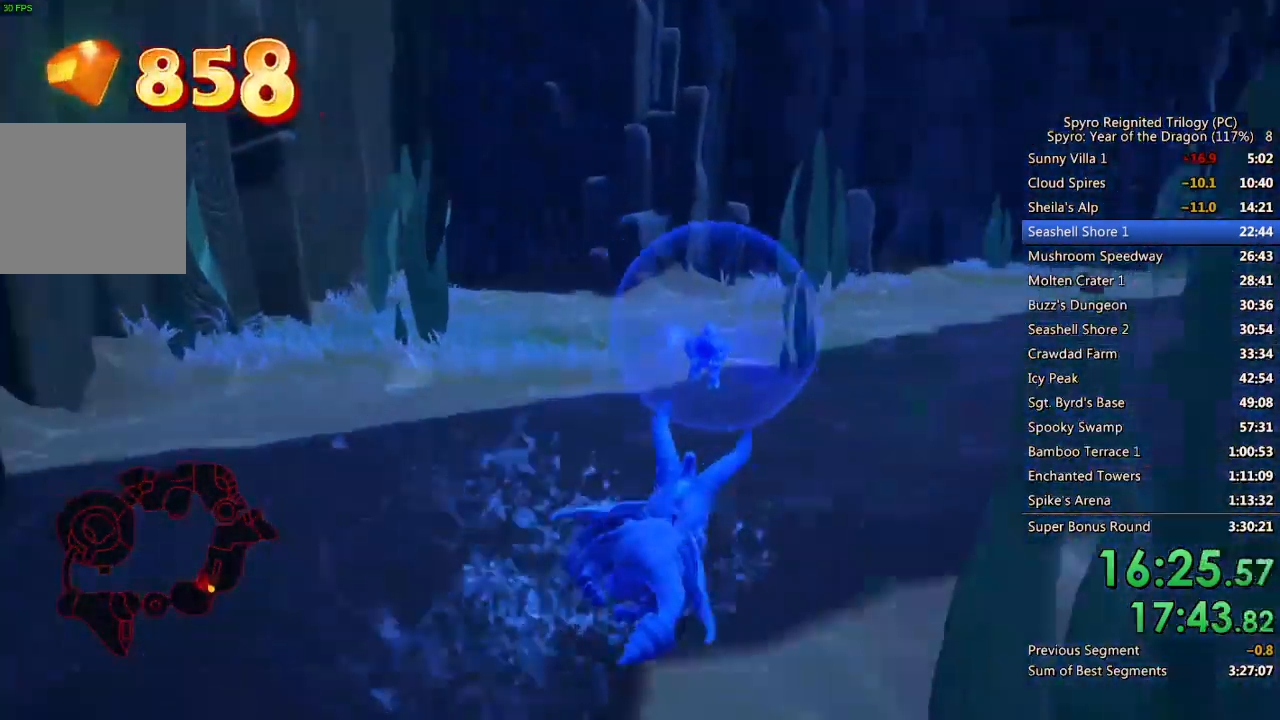
{"buttons": ["SQUARE"], "left_stick": "center", "right_stick": "center", "events": [[50, "right_stick", "center"], [150, "left_stick", "center"], [250, "left_stick", "right"], [250, "right_stick", "right"], [367, "left_stick", "center"], [367, "right_stick", "center"]]}
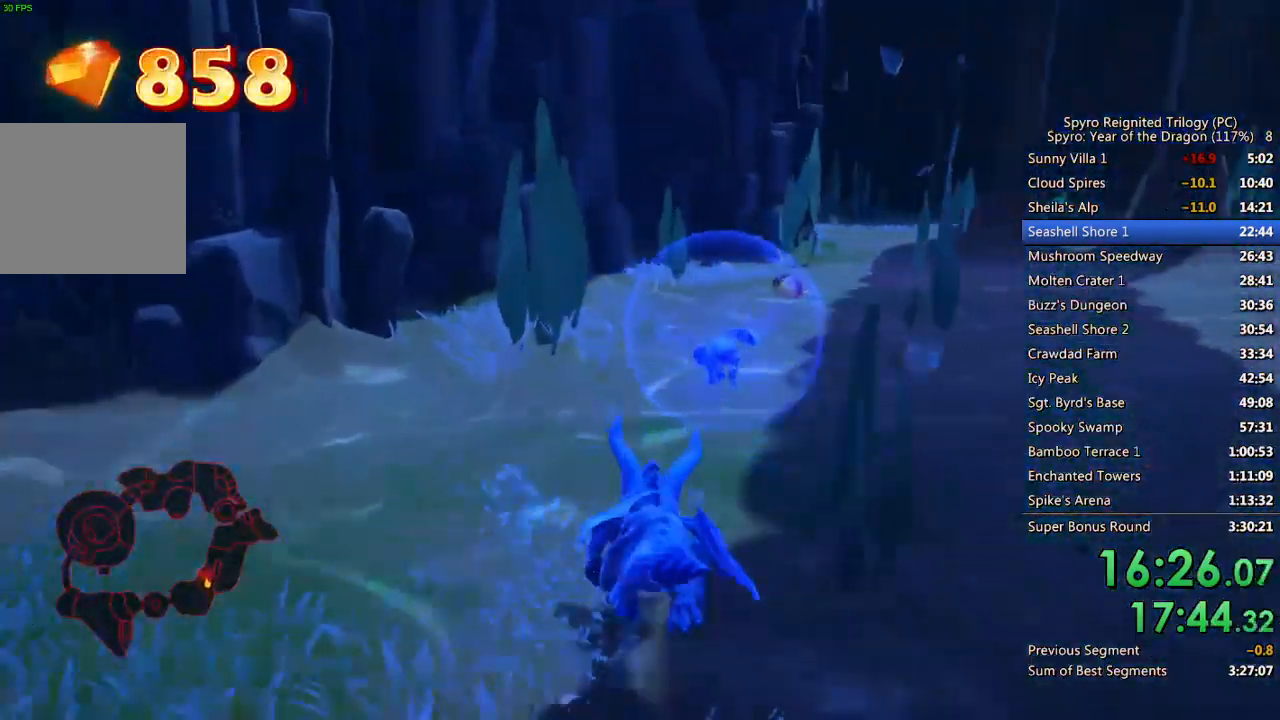
{"buttons": ["SQUARE"], "left_stick": "up-right", "right_stick": "center", "events": [[67, "right_stick", "right"], [133, "left_stick", "right"], [183, "left_stick", "up-right"], [183, "right_stick", "center"]]}
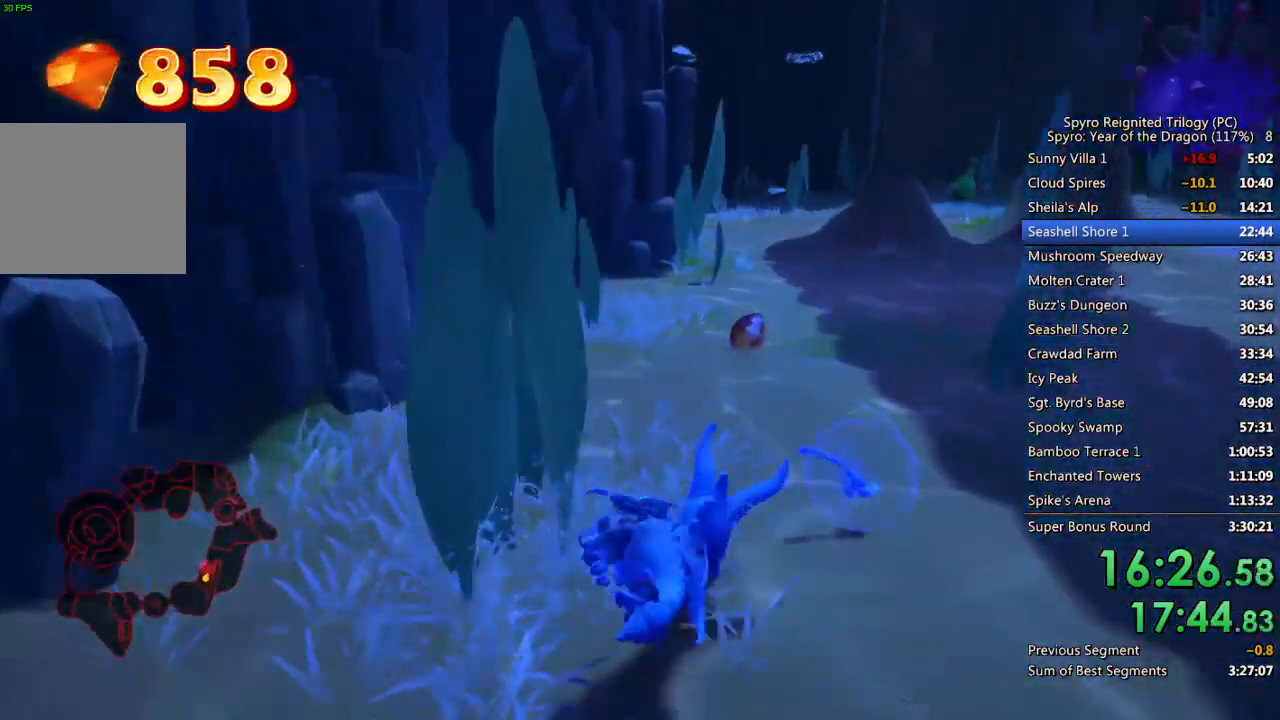
{"buttons": ["SQUARE"], "left_stick": "center", "right_stick": "center", "events": [[167, "left_stick", "center"], [350, "left_stick", "left"], [483, "left_stick", "center"]]}
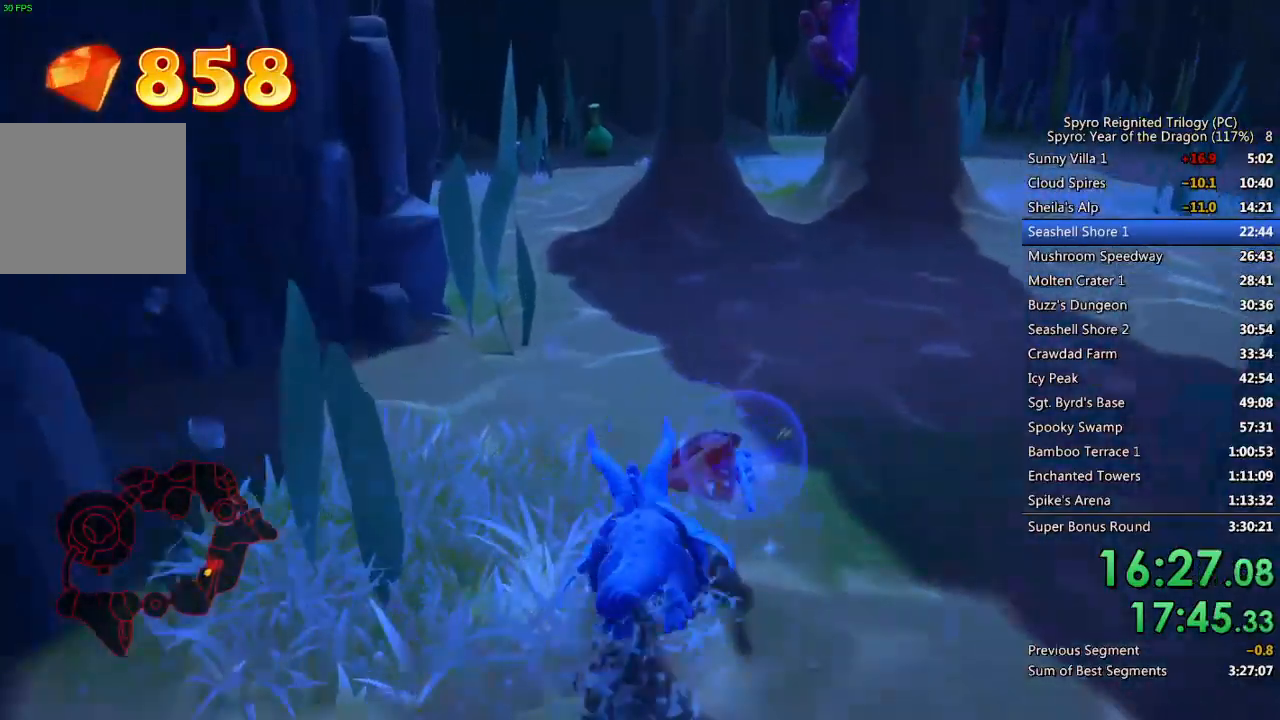
{"buttons": ["SQUARE"], "left_stick": "left", "right_stick": "center", "events": [[100, "left_stick", "left"], [433, "left_stick", "center"], [500, "left_stick", "left"]]}
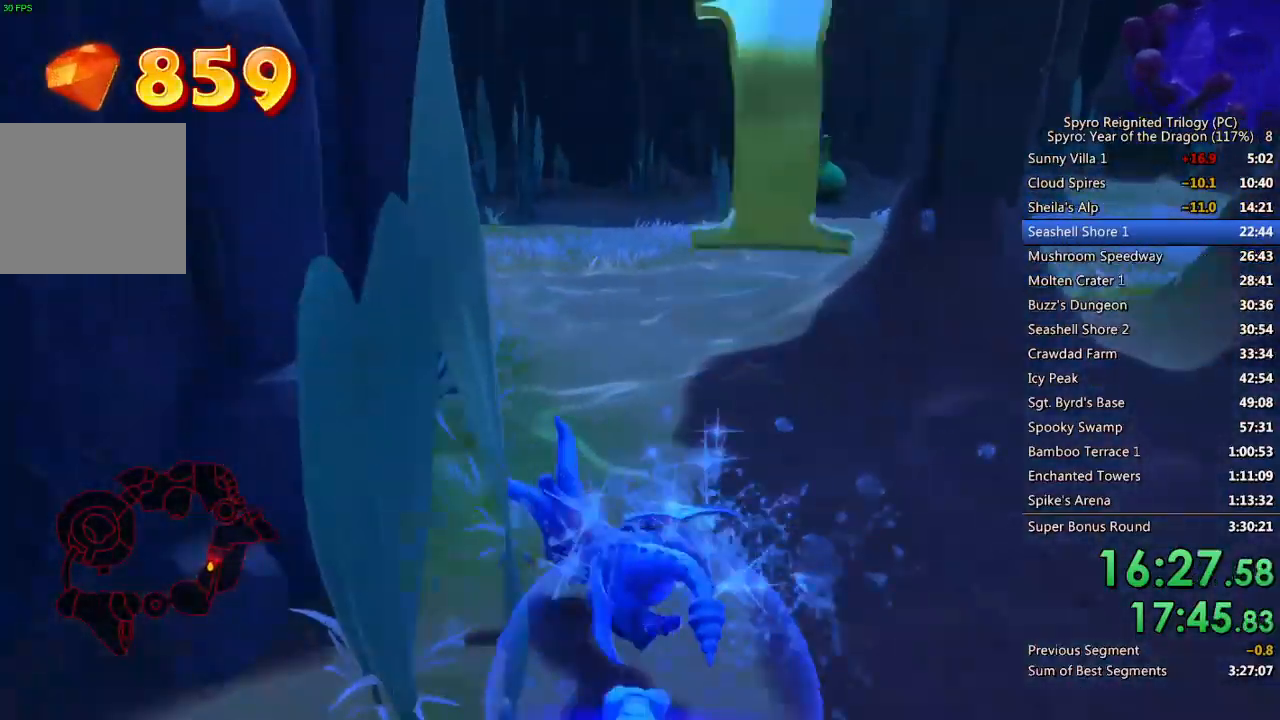
{"buttons": ["SQUARE"], "left_stick": "right", "right_stick": "center", "events": [[150, "left_stick", "center"], [283, "left_stick", "left"], [417, "left_stick", "center"], [483, "left_stick", "right"]]}
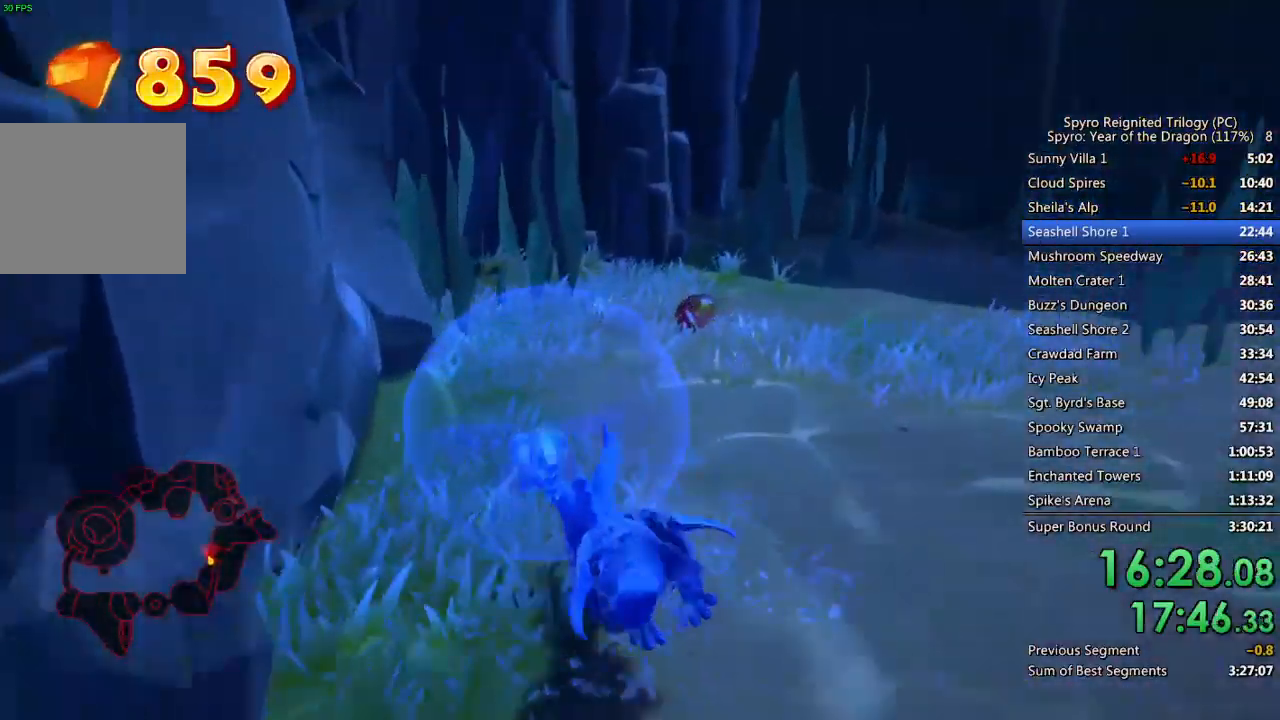
{"buttons": [], "left_stick": "right", "right_stick": "right", "events": [[50, "right_stick", "right"], [100, "SQUARE", "up"]]}
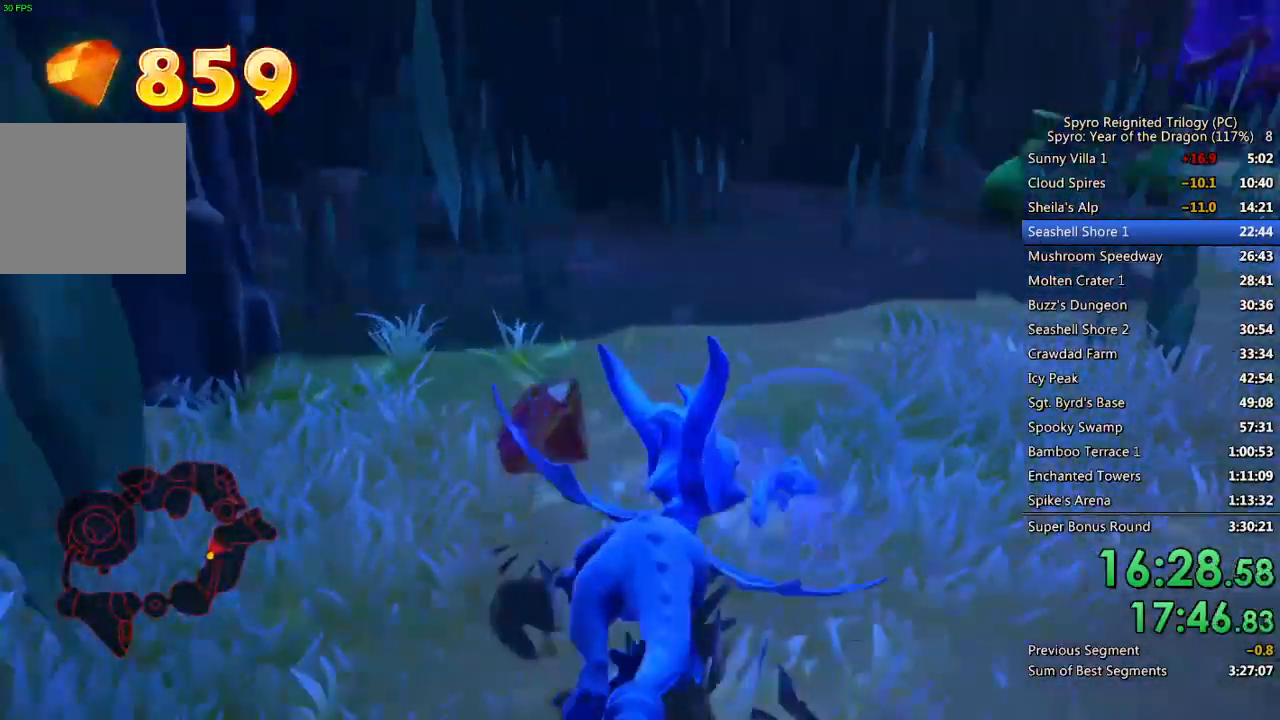
{"buttons": ["SQUARE"], "left_stick": "right", "right_stick": "center", "events": [[67, "SQUARE", "down"], [67, "right_stick", "center"], [283, "right_stick", "right"], [417, "right_stick", "center"]]}
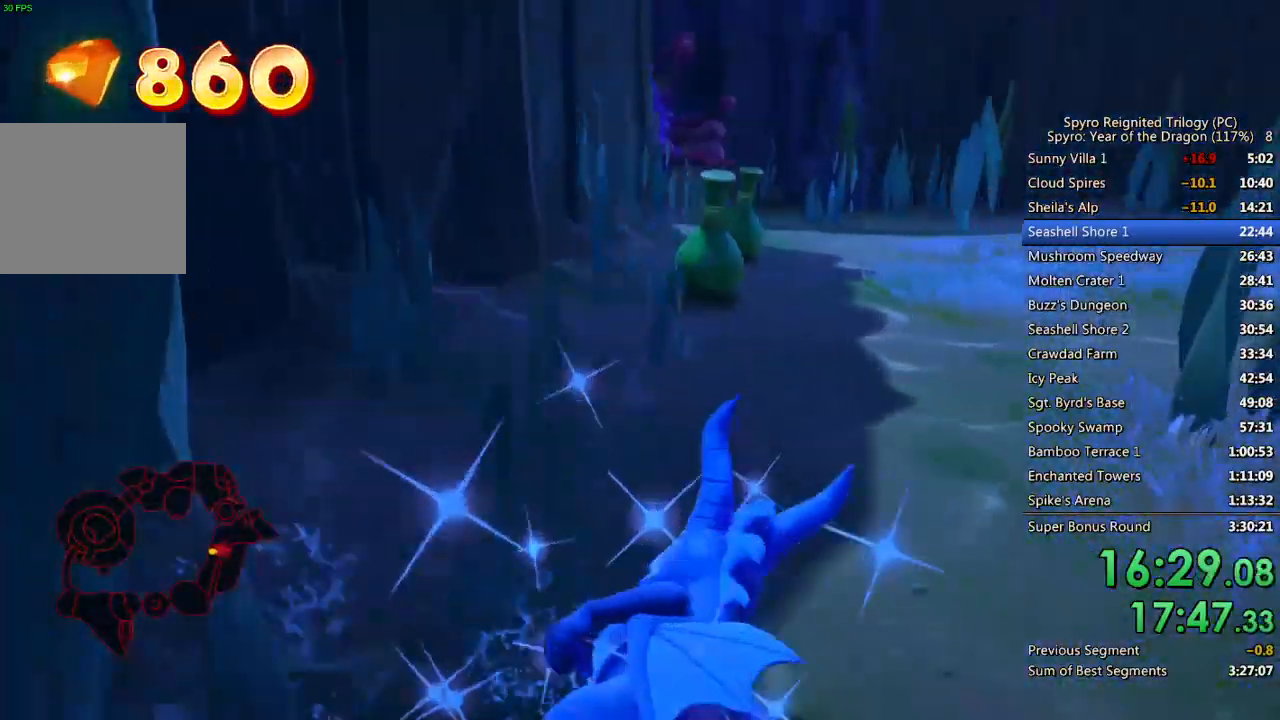
{"buttons": ["SQUARE"], "left_stick": "center", "right_stick": "center", "events": [[317, "left_stick", "center"]]}
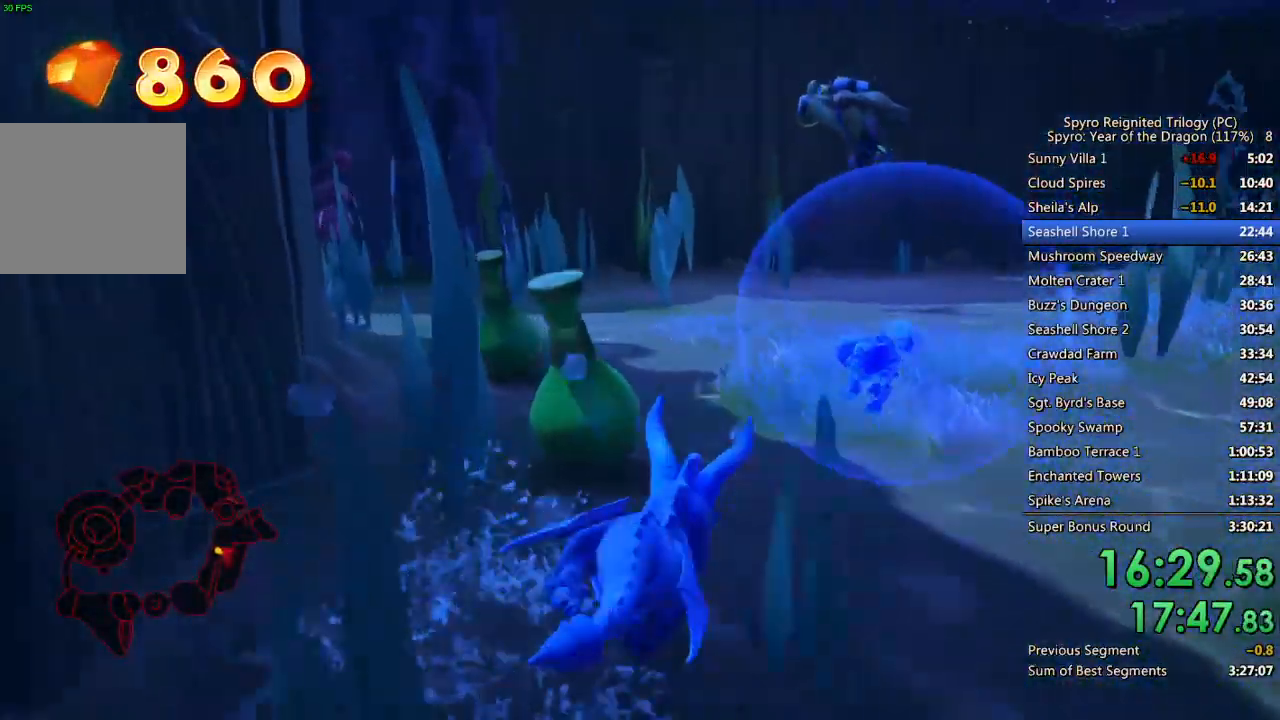
{"buttons": ["SQUARE"], "left_stick": "down", "right_stick": "center", "events": [[17, "left_stick", "left"], [117, "left_stick", "center"], [217, "left_stick", "down-left"], [350, "left_stick", "down"]]}
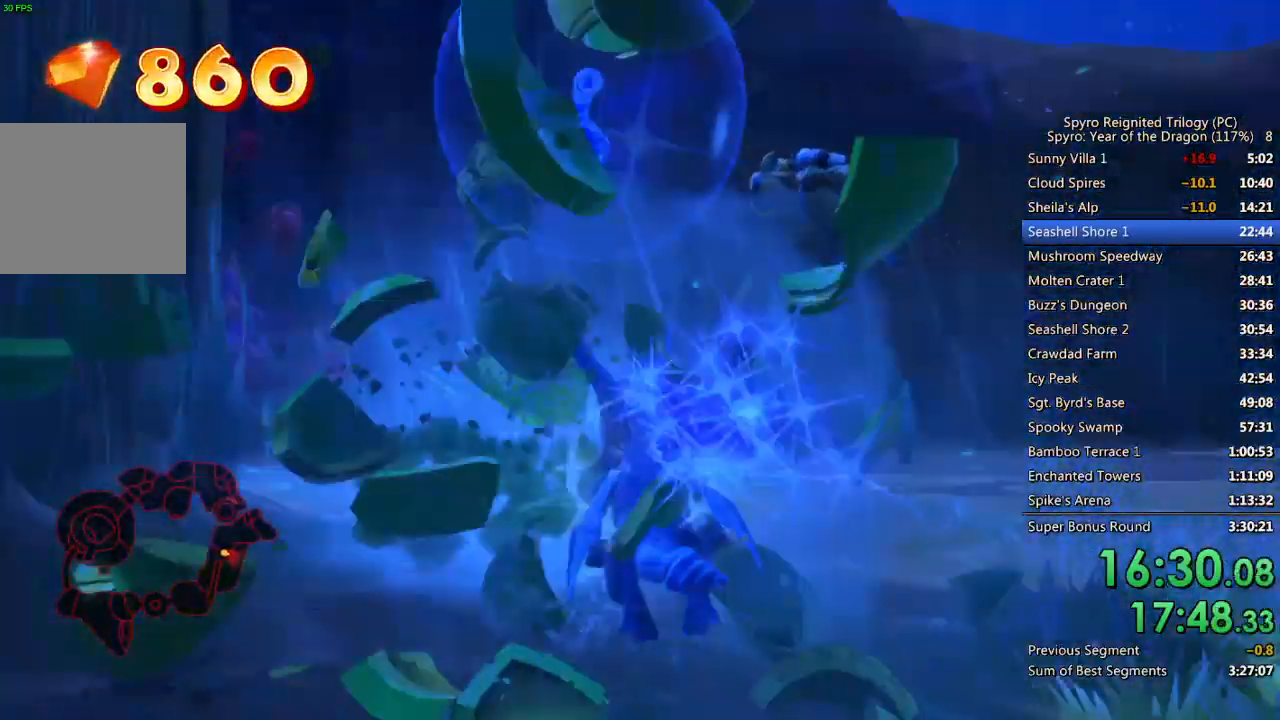
{"buttons": ["SQUARE"], "left_stick": "up-right", "right_stick": "center", "events": [[267, "left_stick", "center"], [400, "left_stick", "up-right"]]}
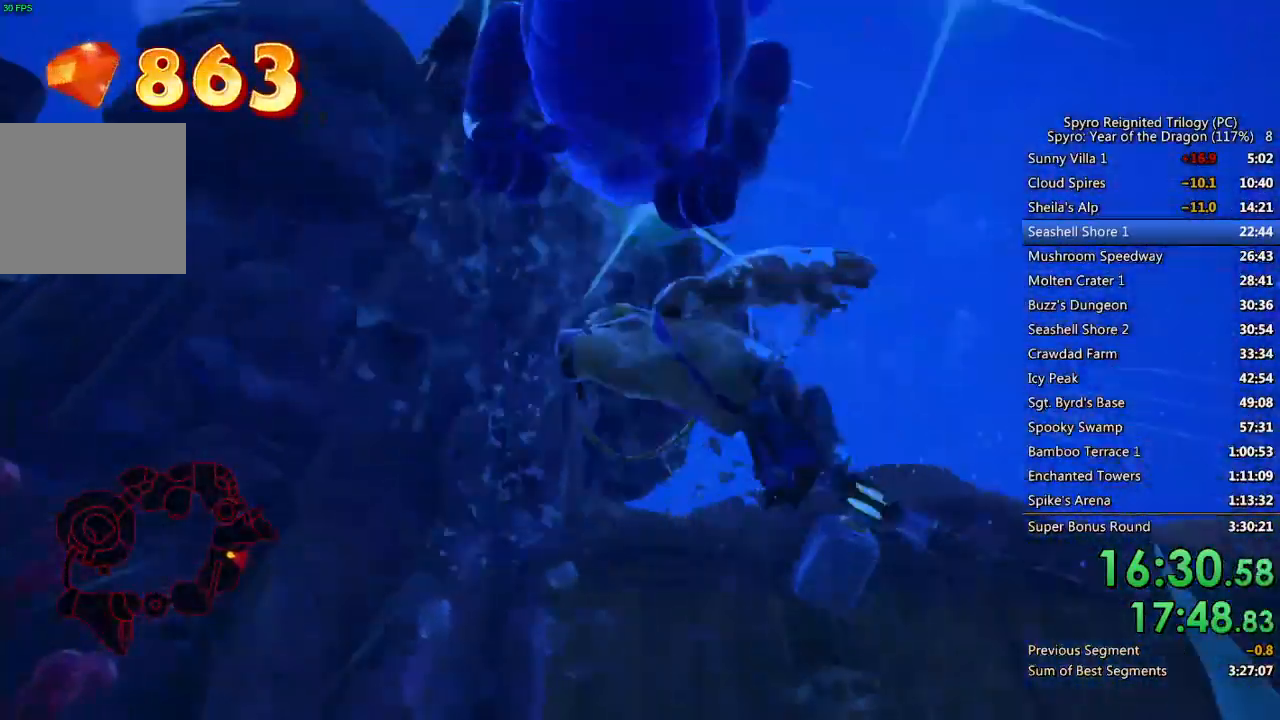
{"buttons": [], "left_stick": "left", "right_stick": "down-left", "events": [[67, "left_stick", "up-left"], [250, "SQUARE", "up"], [267, "right_stick", "down-left"], [483, "left_stick", "left"]]}
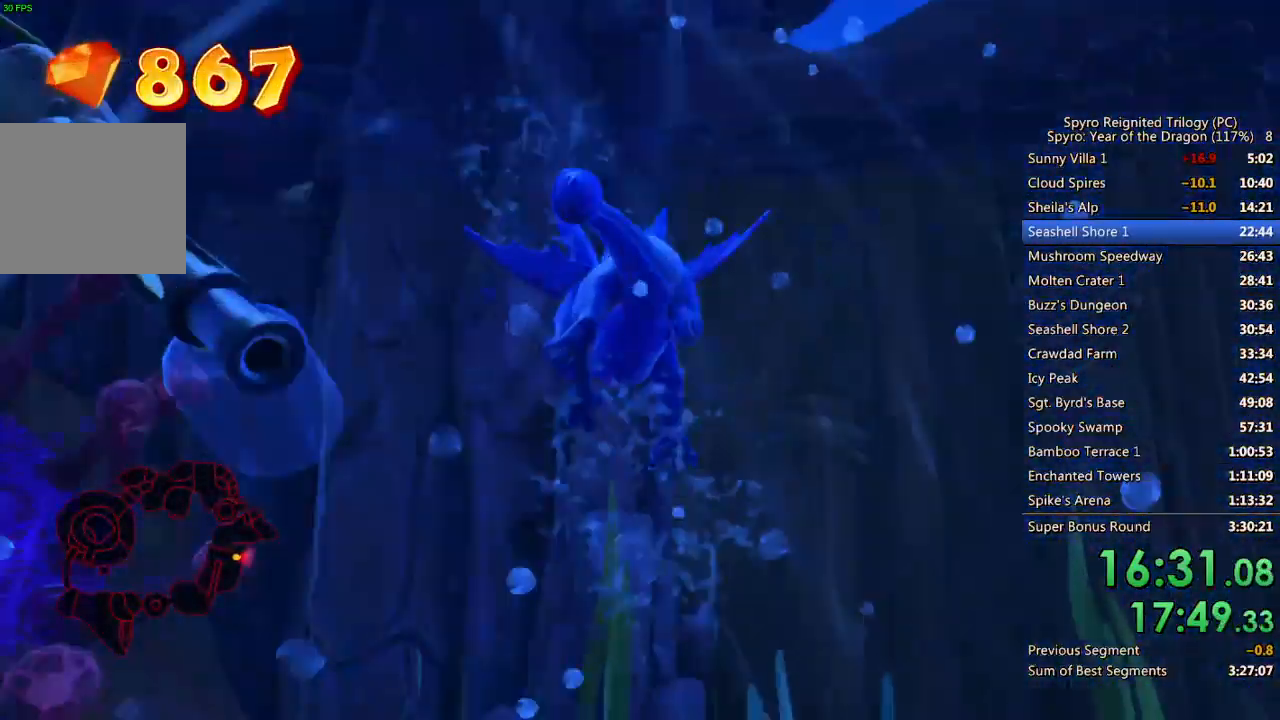
{"buttons": [], "left_stick": "left", "right_stick": "down-left", "events": []}
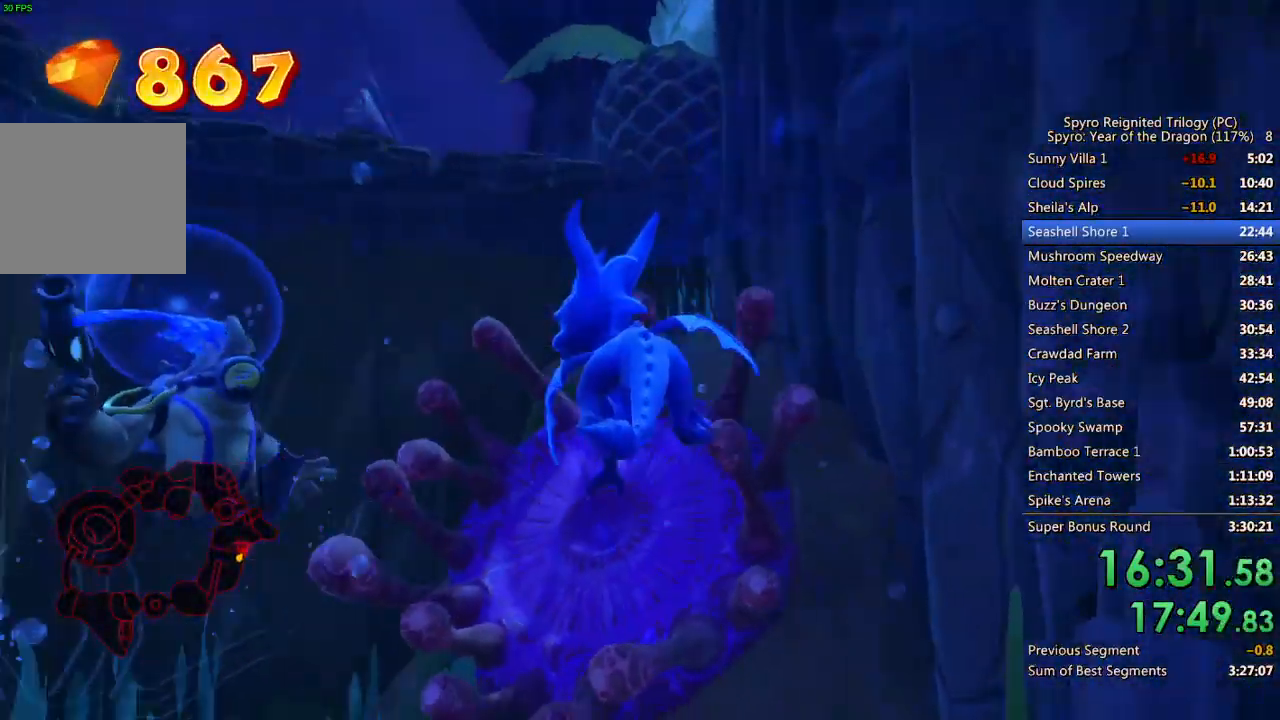
{"buttons": ["SQUARE"], "left_stick": "center", "right_stick": "center", "events": [[317, "right_stick", "center"], [350, "SQUARE", "down"], [350, "left_stick", "up-left"], [500, "left_stick", "center"]]}
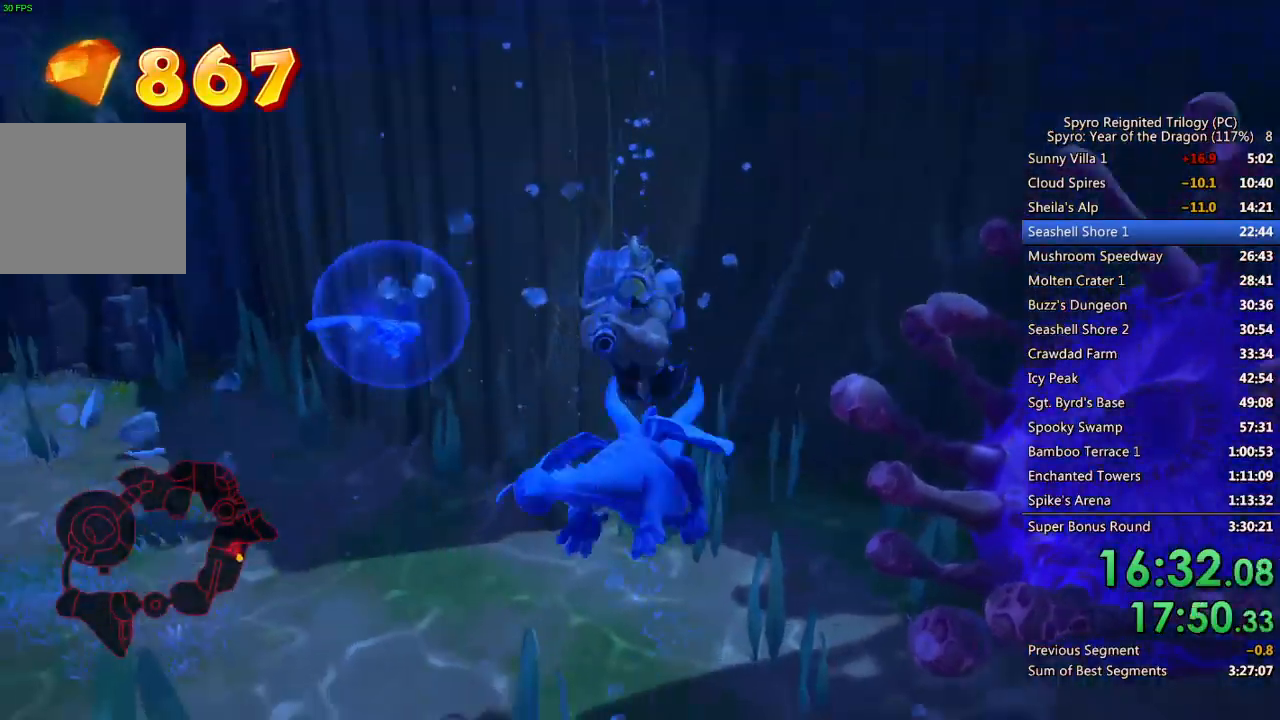
{"buttons": ["SQUARE"], "left_stick": "down-left", "right_stick": "center", "events": [[150, "left_stick", "down-left"]]}
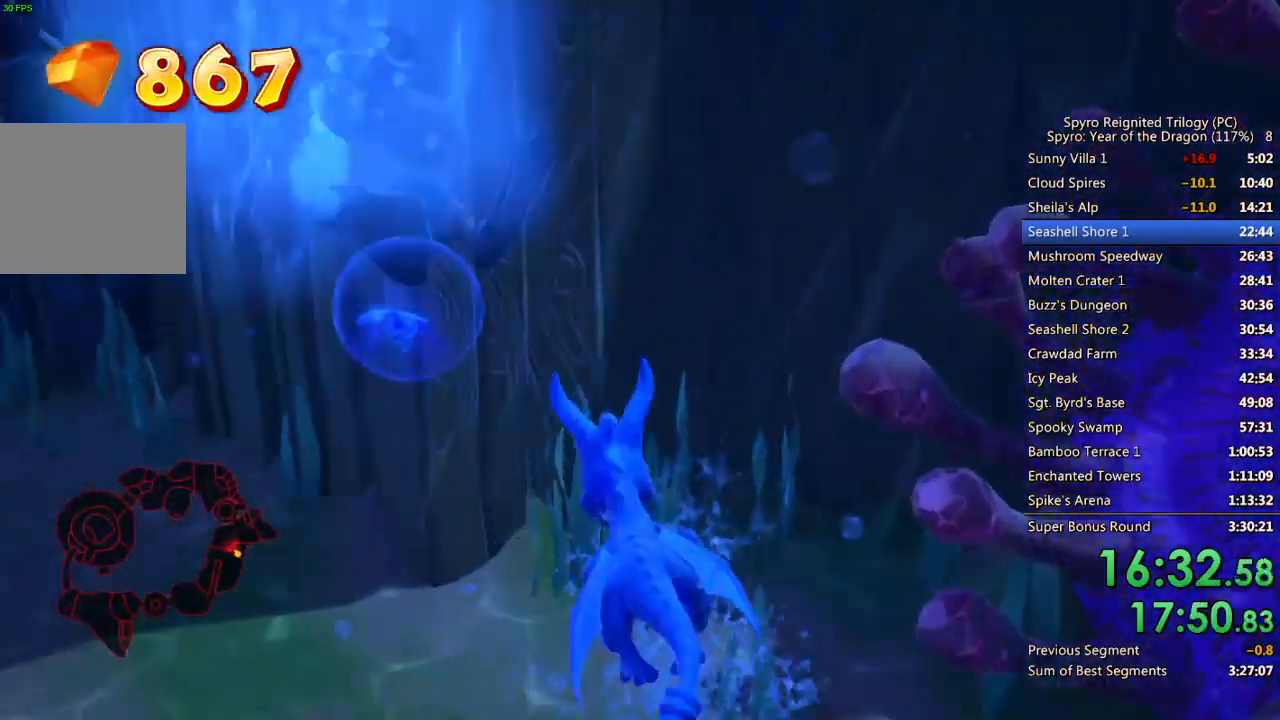
{"buttons": [], "left_stick": "left", "right_stick": "down-left", "events": [[67, "SQUARE", "up"], [100, "right_stick", "down-left"], [200, "left_stick", "left"]]}
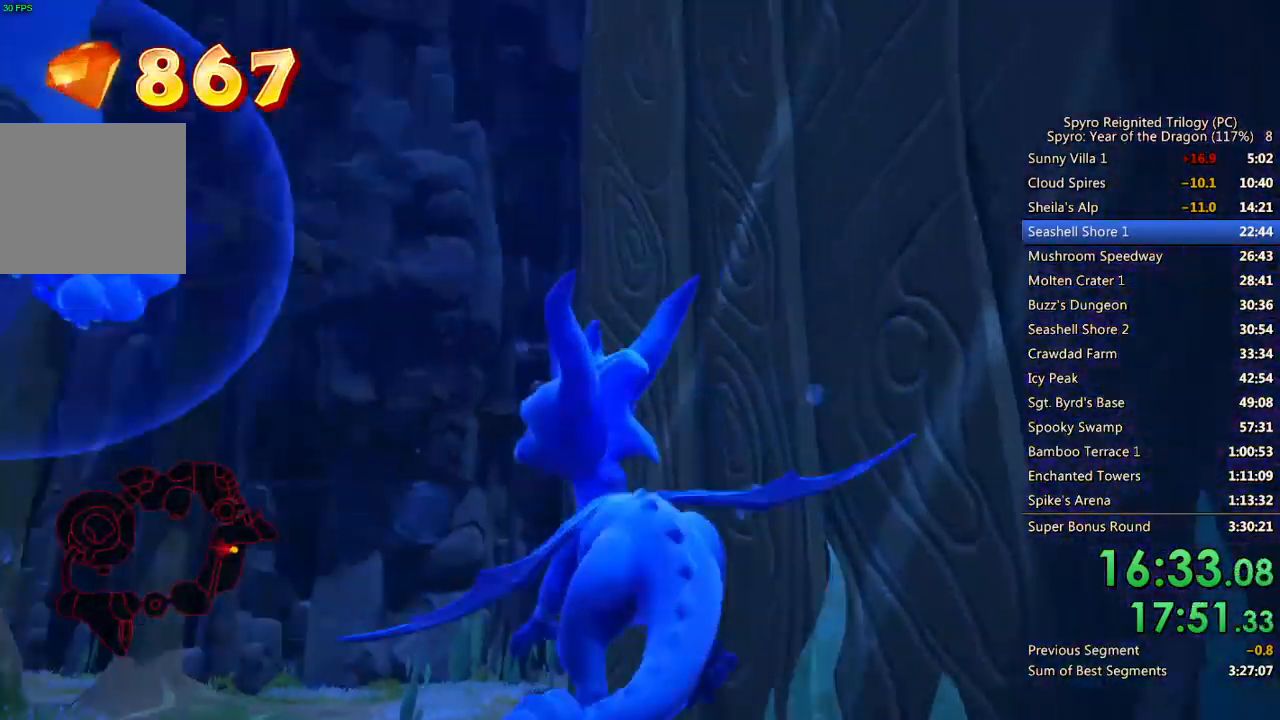
{"buttons": [], "left_stick": "left", "right_stick": "down-left", "events": []}
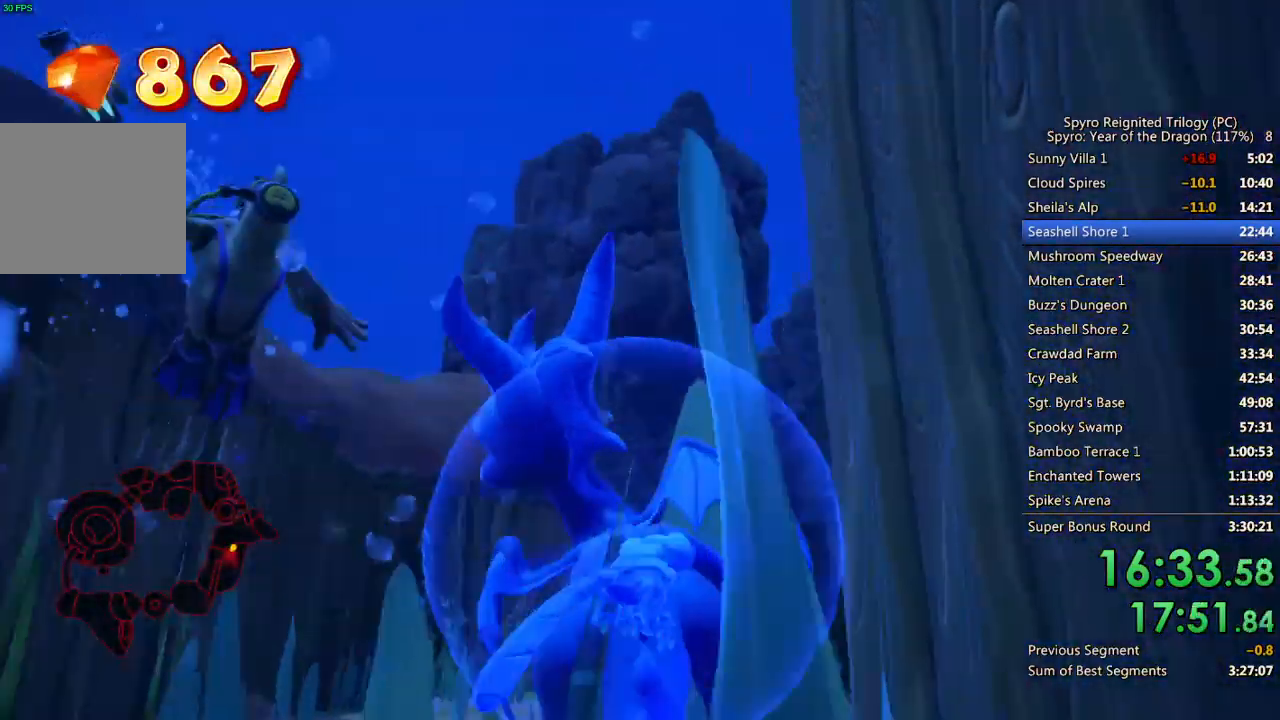
{"buttons": ["SQUARE"], "left_stick": "up-left", "right_stick": "center", "events": [[183, "right_stick", "center"], [233, "SQUARE", "down"], [350, "left_stick", "up-left"]]}
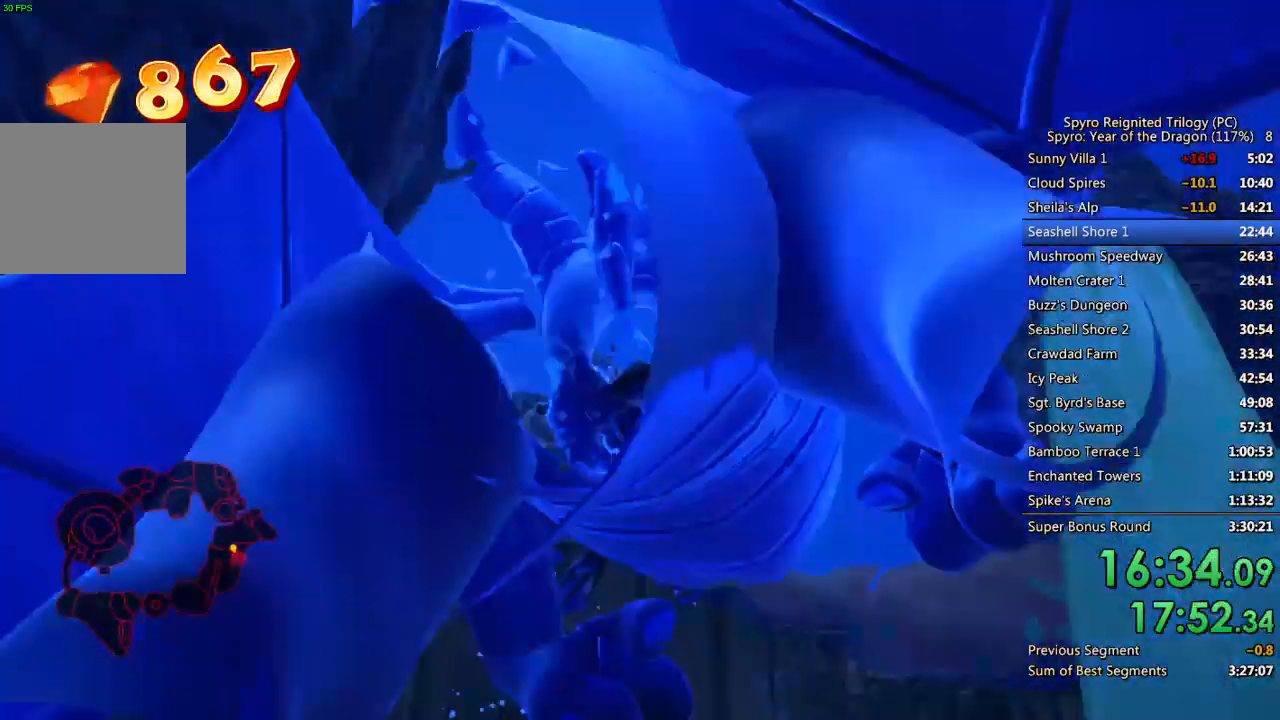
{"buttons": [], "left_stick": "left", "right_stick": "down-left", "events": [[83, "left_stick", "center"], [167, "left_stick", "up"], [317, "left_stick", "center"], [383, "left_stick", "left"], [417, "SQUARE", "up"], [450, "right_stick", "down-left"]]}